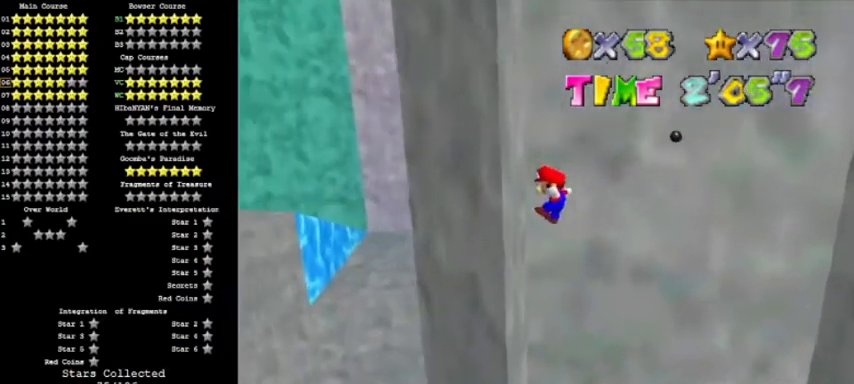
Gameplay with a controller (Nintendo layout); each line is a JSON object with the inputs held at the frame after it. "events" lists button and stick changes between this image and that frame as [ms after this image, input, new state], when the widget could be followed in between. Not read: L3 R3.
{"buttons": ["A"], "left_stick": "right"}
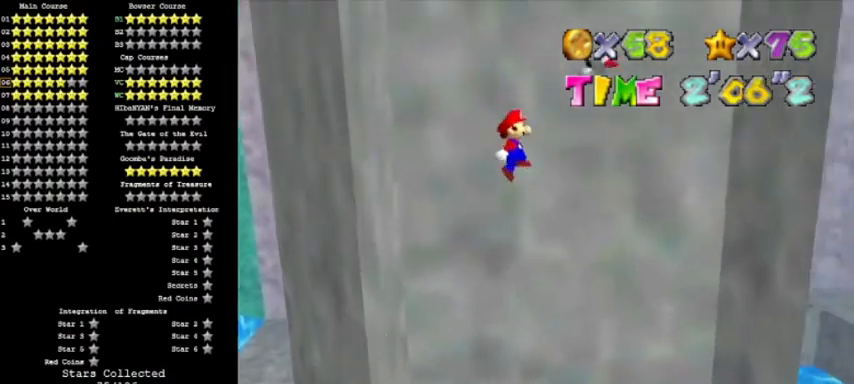
{"buttons": [], "left_stick": "right", "events": [[300, "A", "up"]]}
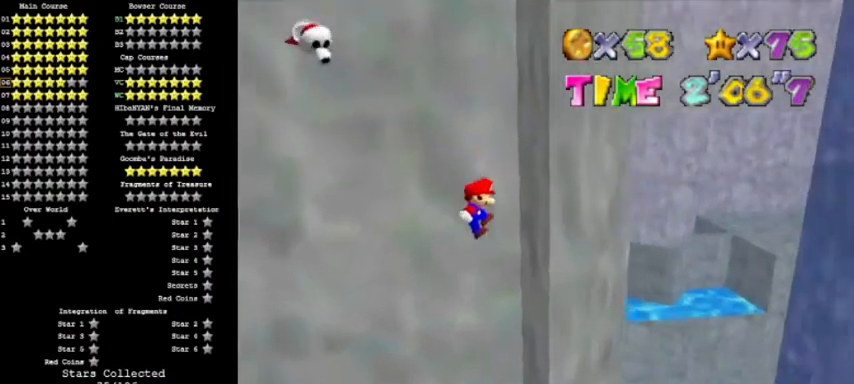
{"buttons": ["A"], "left_stick": "left", "events": [[134, "A", "down"], [134, "left_stick", "left"]]}
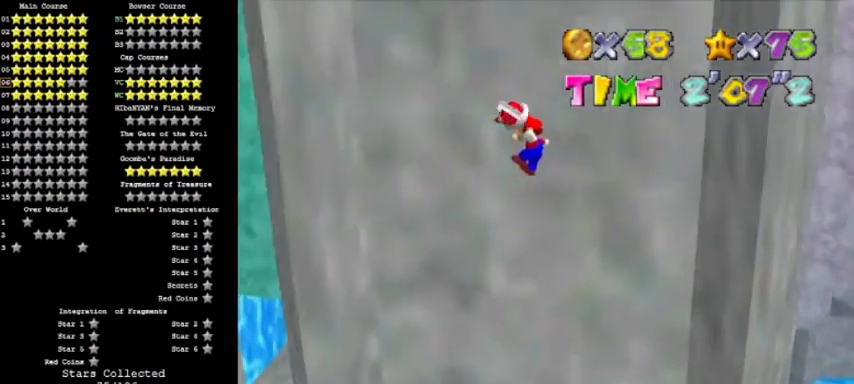
{"buttons": [], "left_stick": "down-right", "events": [[300, "A", "up"], [300, "left_stick", "down-left"], [400, "left_stick", "down-right"]]}
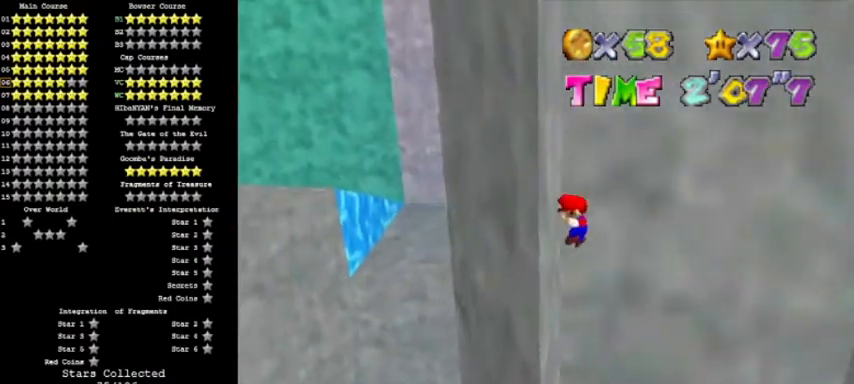
{"buttons": ["A"], "left_stick": "right", "events": [[34, "A", "down"], [501, "left_stick", "right"]]}
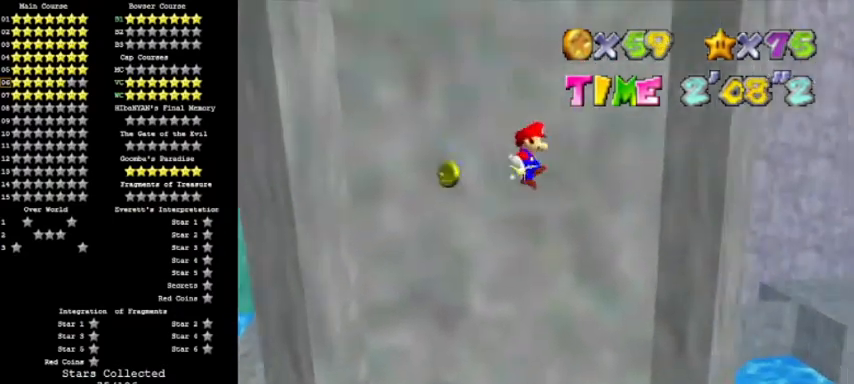
{"buttons": ["A"], "left_stick": "left", "events": [[267, "A", "up"], [434, "left_stick", "left"], [467, "A", "down"]]}
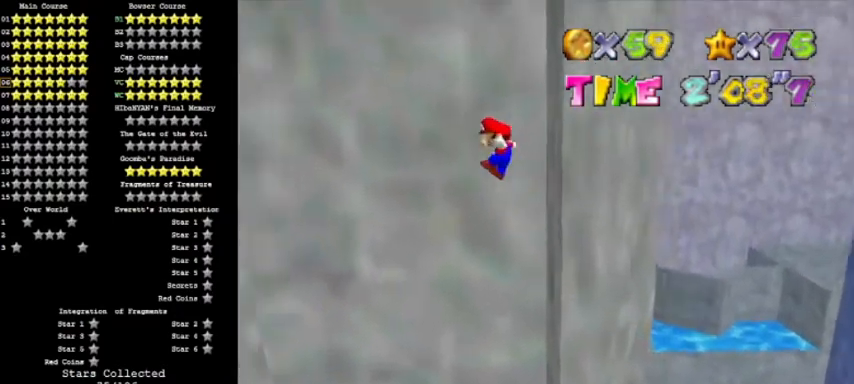
{"buttons": ["A"], "left_stick": "left", "events": [[134, "left_stick", "down-left"], [301, "left_stick", "left"]]}
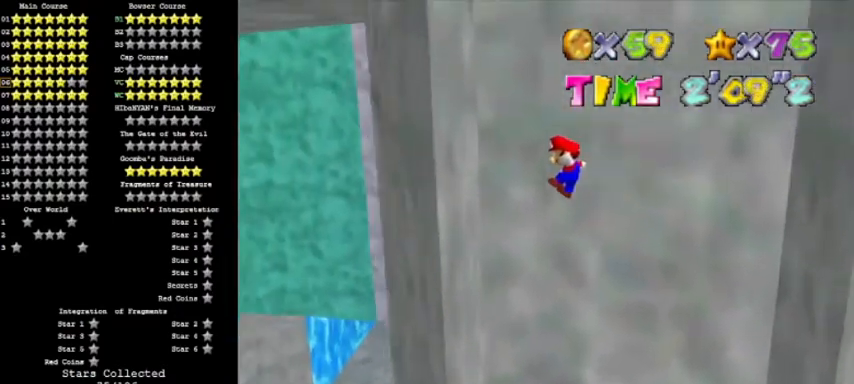
{"buttons": ["A"], "left_stick": "right", "events": [[100, "A", "up"], [333, "A", "down"], [367, "left_stick", "right"]]}
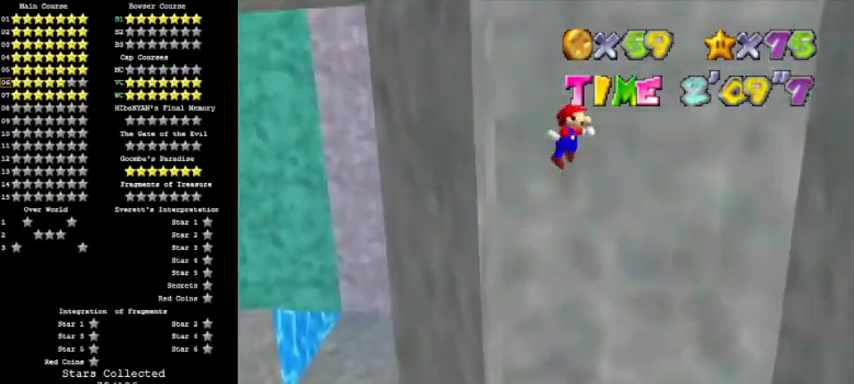
{"buttons": [], "left_stick": "right", "events": [[501, "A", "up"]]}
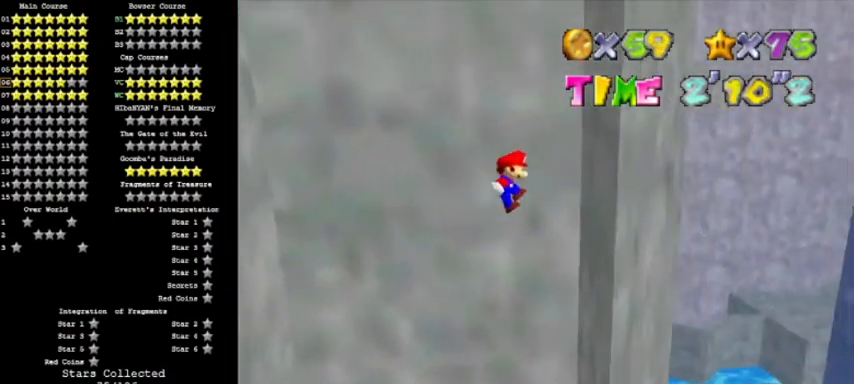
{"buttons": ["A"], "left_stick": "left", "events": [[300, "A", "down"], [300, "left_stick", "left"]]}
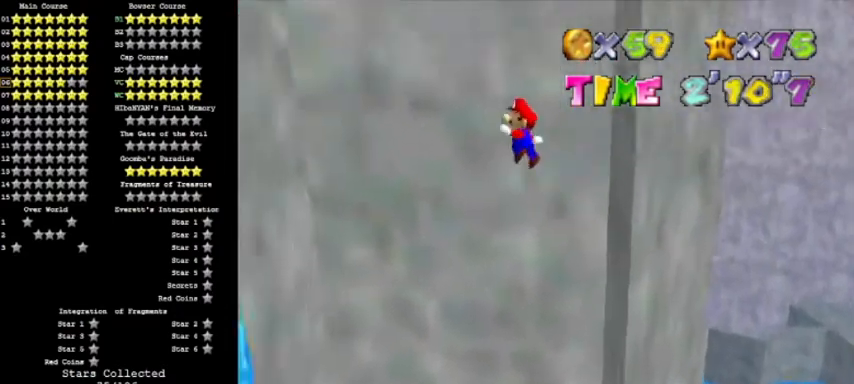
{"buttons": [], "left_stick": "left", "events": [[467, "A", "up"]]}
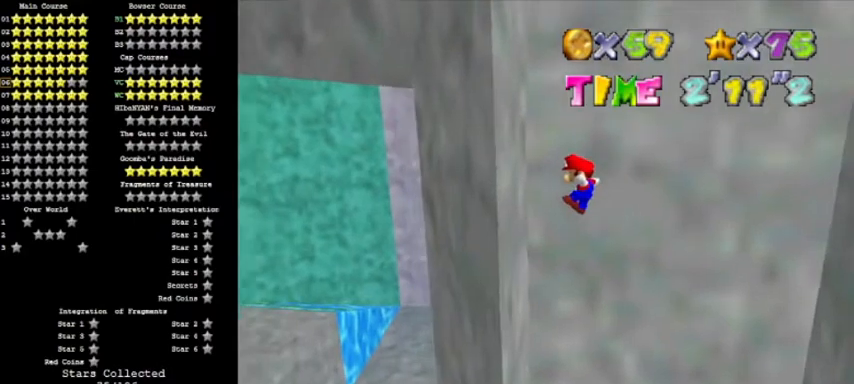
{"buttons": ["A"], "left_stick": "right", "events": [[200, "A", "down"], [233, "left_stick", "right"]]}
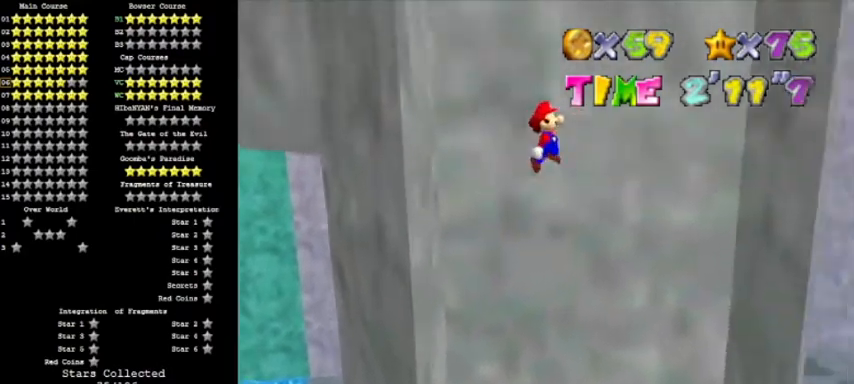
{"buttons": [], "left_stick": "right", "events": [[467, "A", "up"]]}
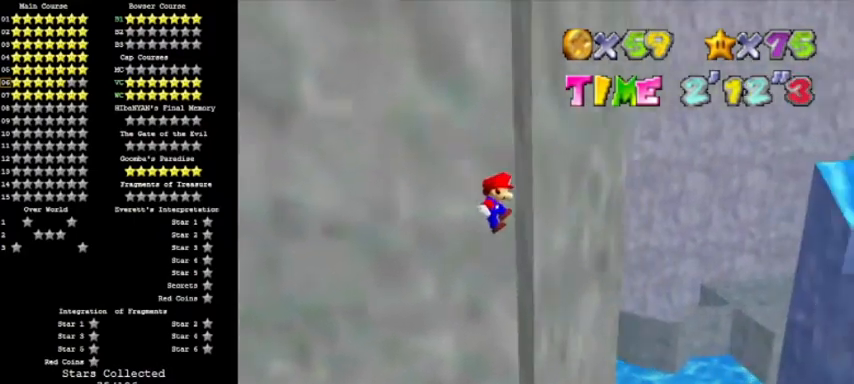
{"buttons": ["A"], "left_stick": "left", "events": [[100, "A", "down"], [167, "left_stick", "left"]]}
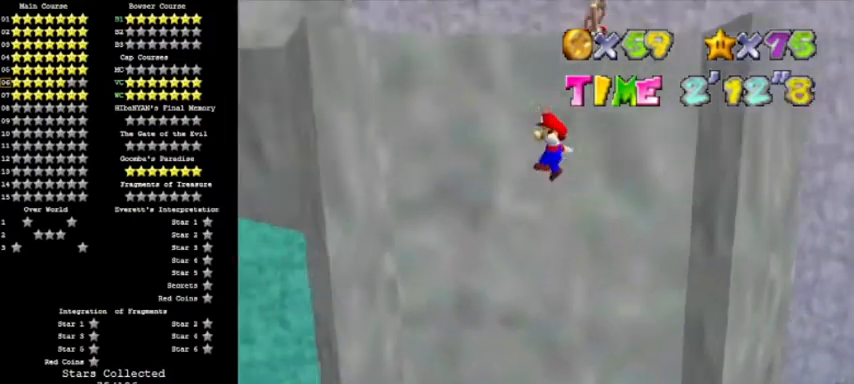
{"buttons": [], "left_stick": "left", "events": [[301, "A", "up"]]}
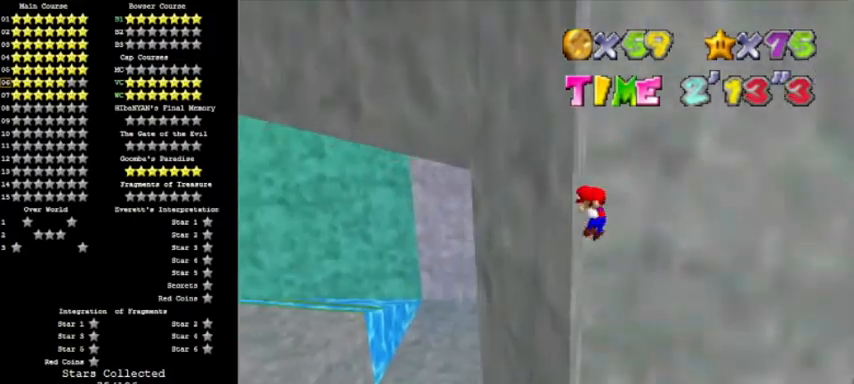
{"buttons": ["A"], "left_stick": "right", "events": [[100, "A", "down"], [100, "left_stick", "right"]]}
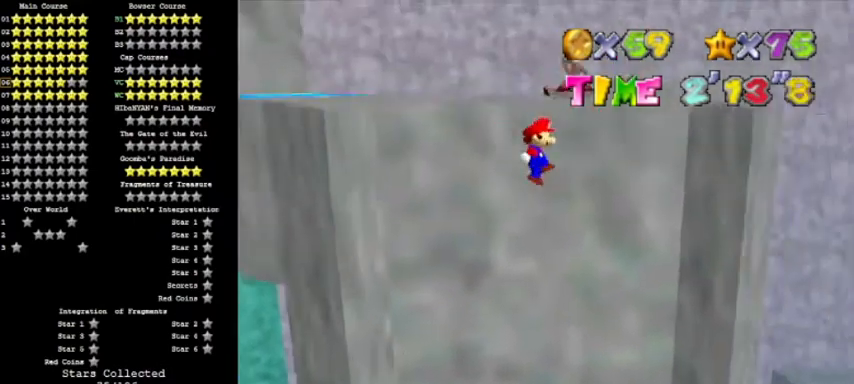
{"buttons": ["A"], "left_stick": "left", "events": [[301, "A", "up"], [501, "A", "down"], [501, "left_stick", "left"]]}
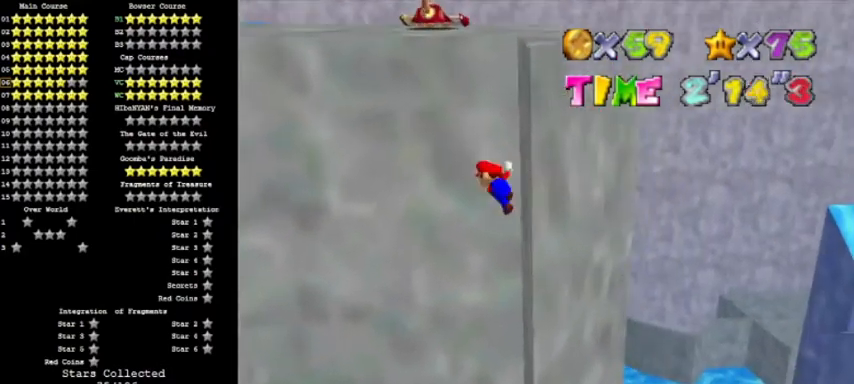
{"buttons": [], "left_stick": "left", "events": [[300, "A", "up"]]}
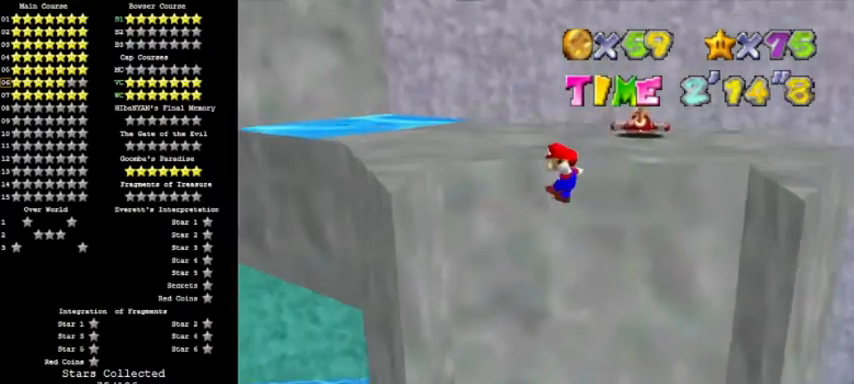
{"buttons": ["A"], "left_stick": "right", "events": [[467, "A", "down"], [501, "left_stick", "right"]]}
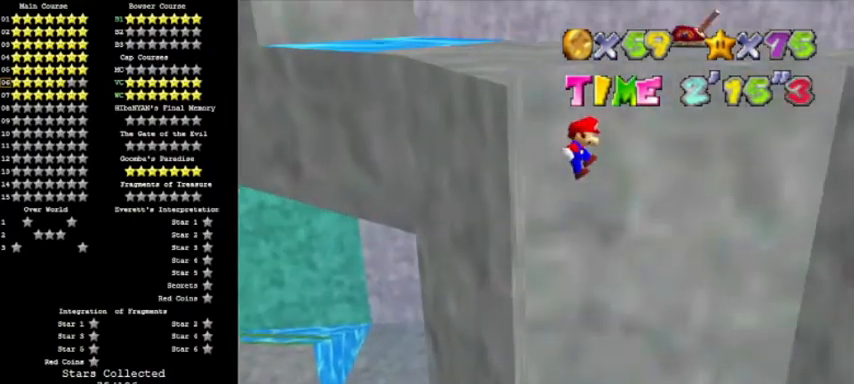
{"buttons": ["A"], "left_stick": "right", "events": []}
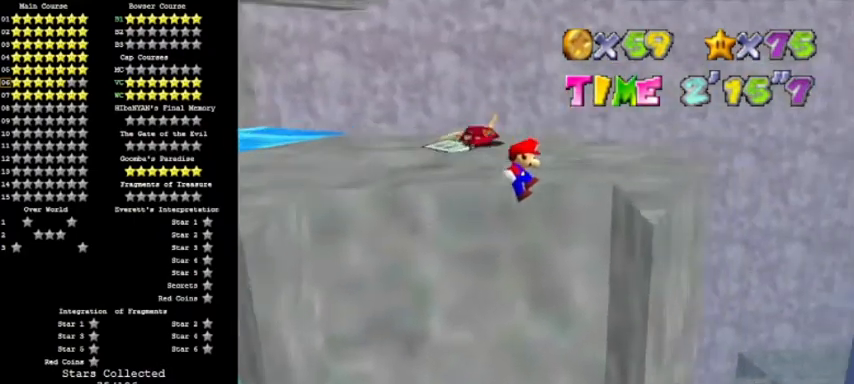
{"buttons": ["A"], "left_stick": "right", "events": [[200, "A", "up"], [367, "A", "down"]]}
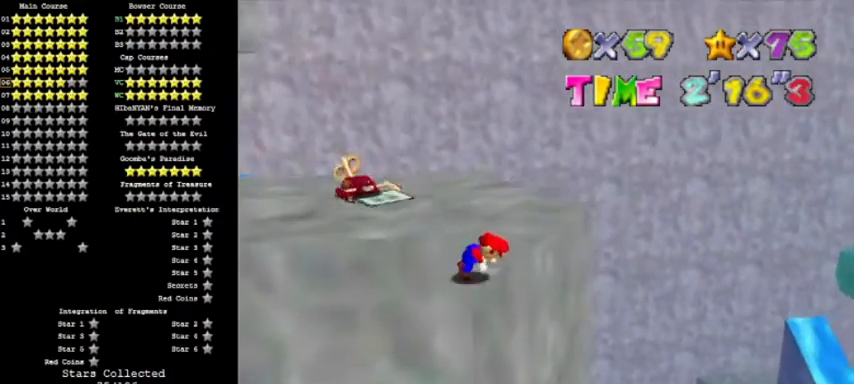
{"buttons": ["A"], "left_stick": "right", "events": [[66, "left_stick", "center"], [300, "A", "up"], [467, "A", "down"], [500, "left_stick", "right"]]}